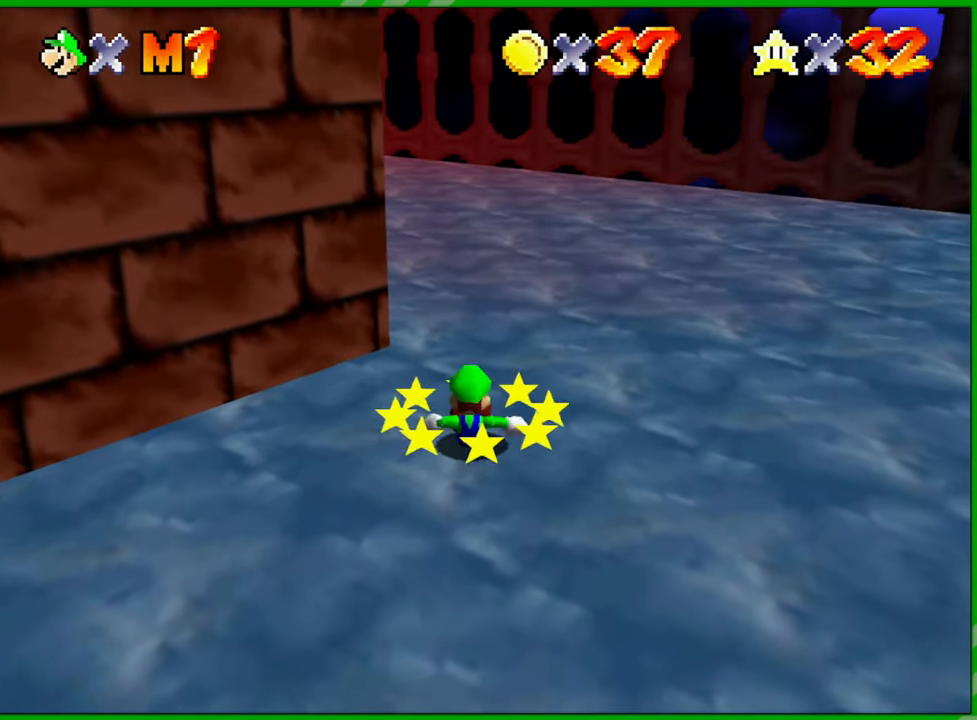
Gameplay with a controller (Nintendo layout); each line is a JSON object with the inputs held at the frame after it. "events" lists button and stick changes between this image and that frame as [ms after this image, input, new state], when the widget could be followed in between. Not read: A B L1 L3 R1 R3 X Y.
{"buttons": [], "left_stick": "up", "events": []}
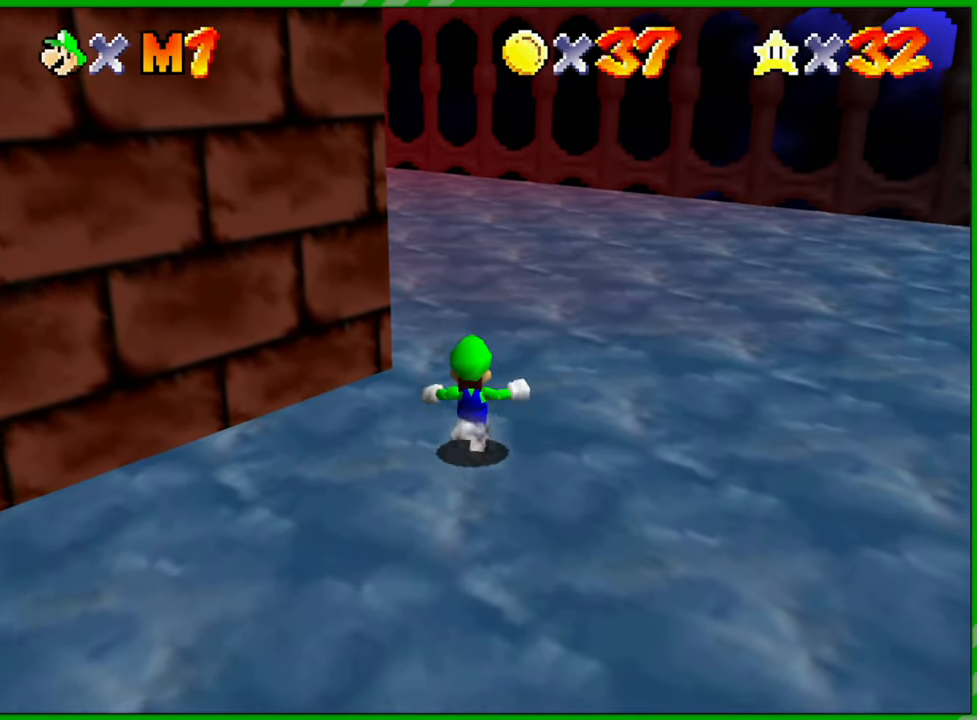
{"buttons": [], "left_stick": "up", "events": [[333, "Z", "down"], [500, "Z", "up"]]}
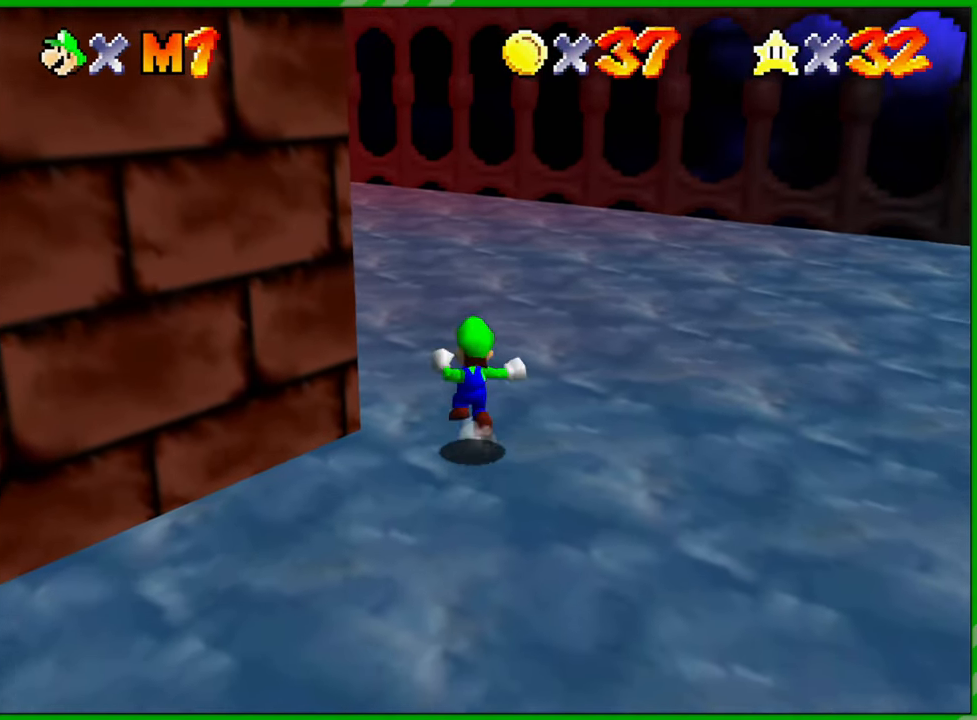
{"buttons": ["C_RIGHT"], "left_stick": "up-left", "events": [[50, "left_stick", "up-left"], [350, "C_RIGHT", "down"]]}
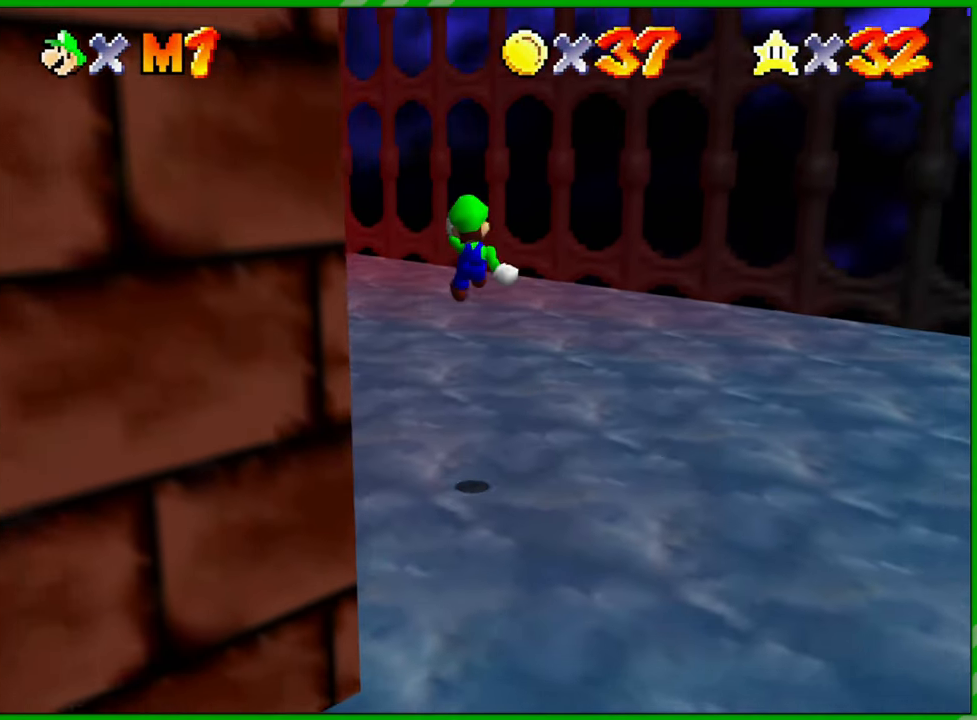
{"buttons": [], "left_stick": "up-left", "events": [[150, "C_RIGHT", "up"]]}
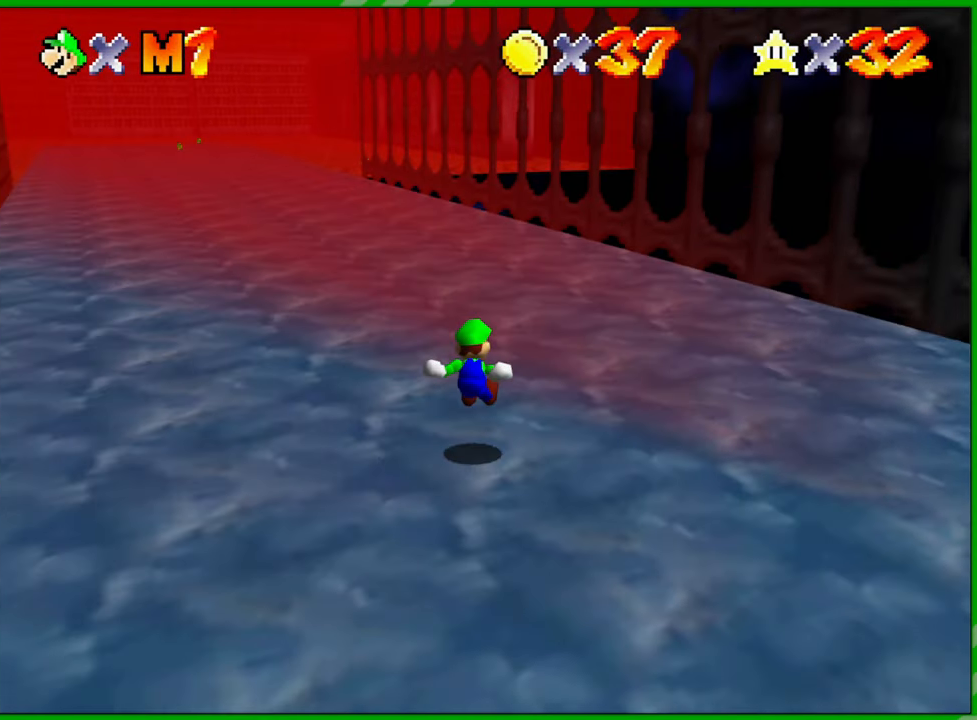
{"buttons": [], "left_stick": "up-left", "events": [[333, "Z", "down"], [467, "Z", "up"]]}
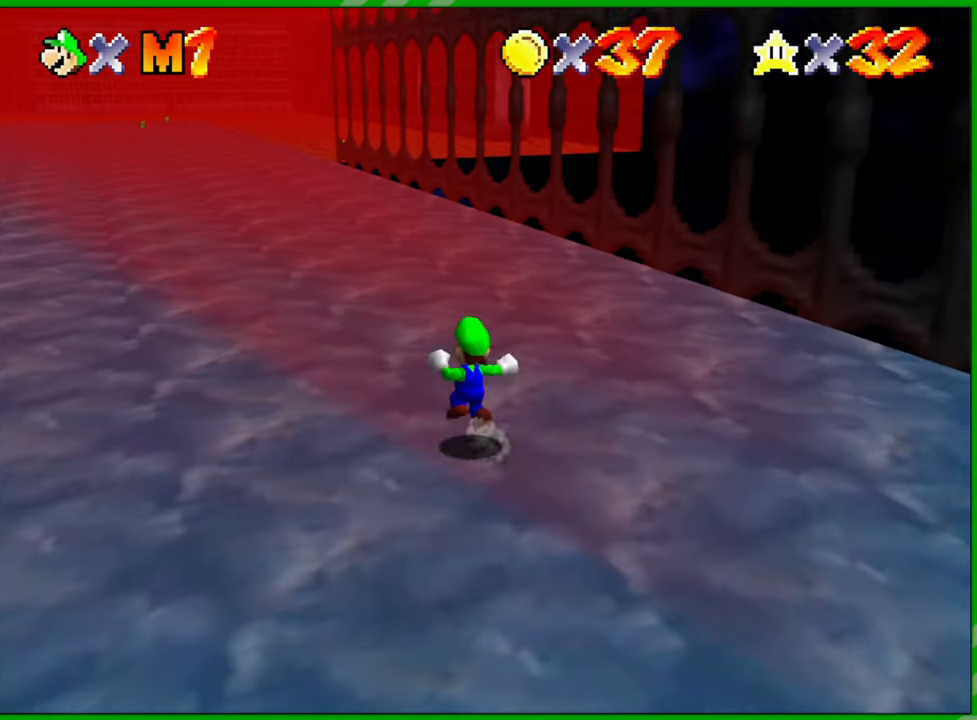
{"buttons": [], "left_stick": "up-left", "events": []}
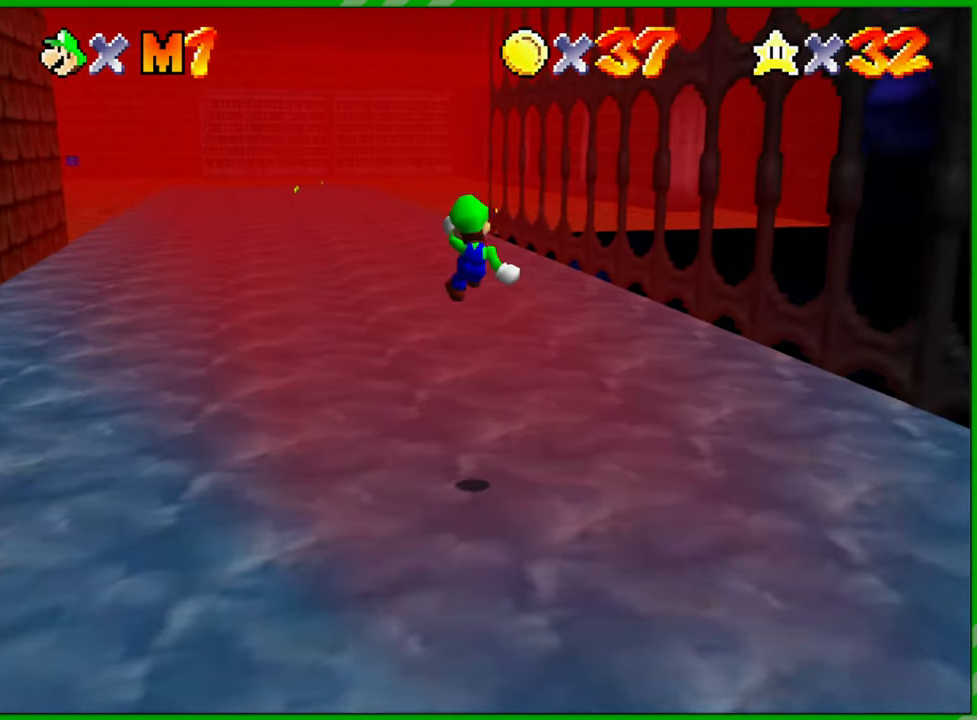
{"buttons": [], "left_stick": "up-left", "events": []}
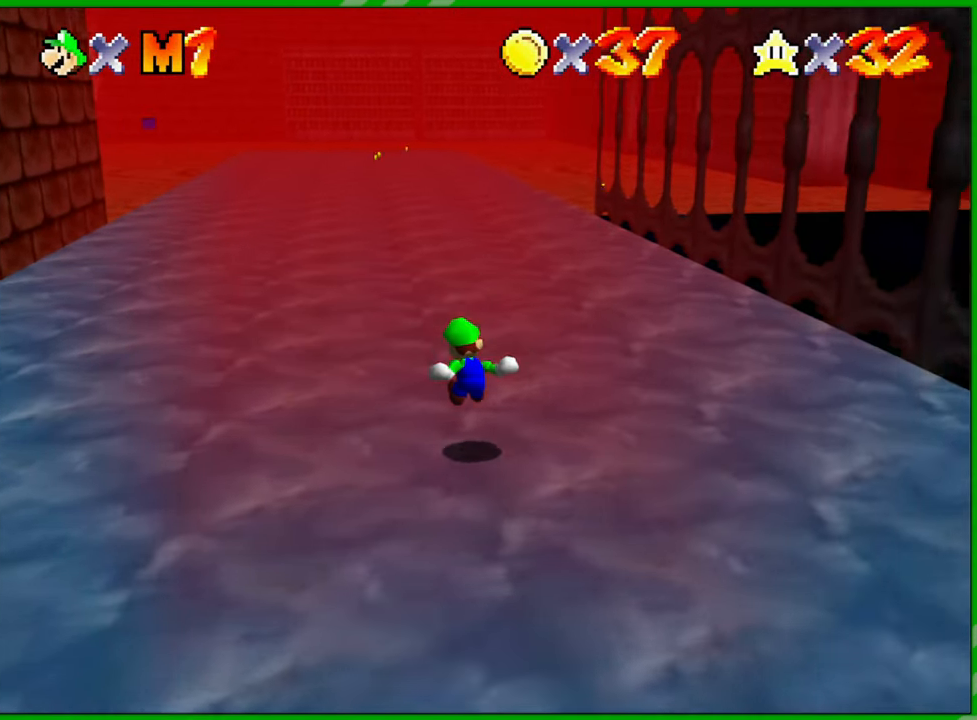
{"buttons": [], "left_stick": "up", "events": [[233, "left_stick", "up"], [250, "Z", "down"], [350, "Z", "up"]]}
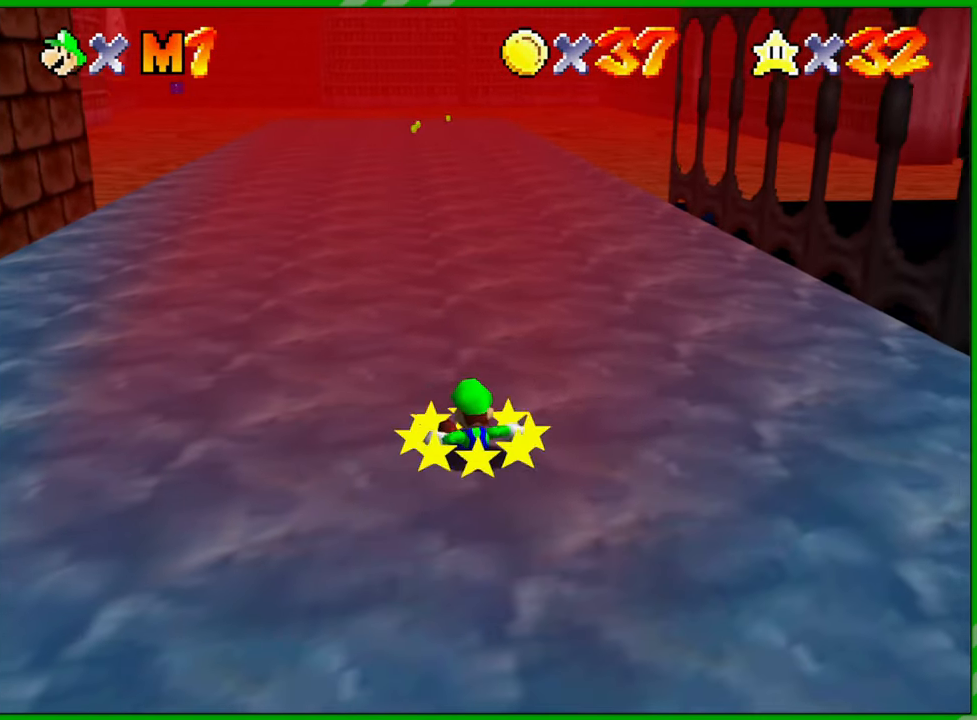
{"buttons": [], "left_stick": "up", "events": []}
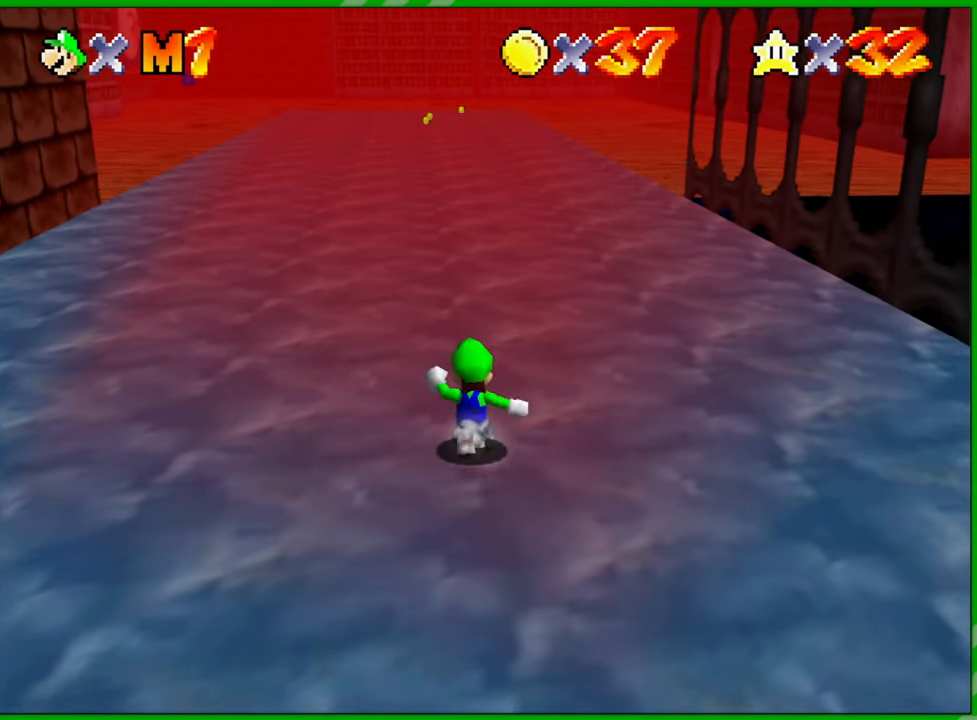
{"buttons": [], "left_stick": "up", "events": []}
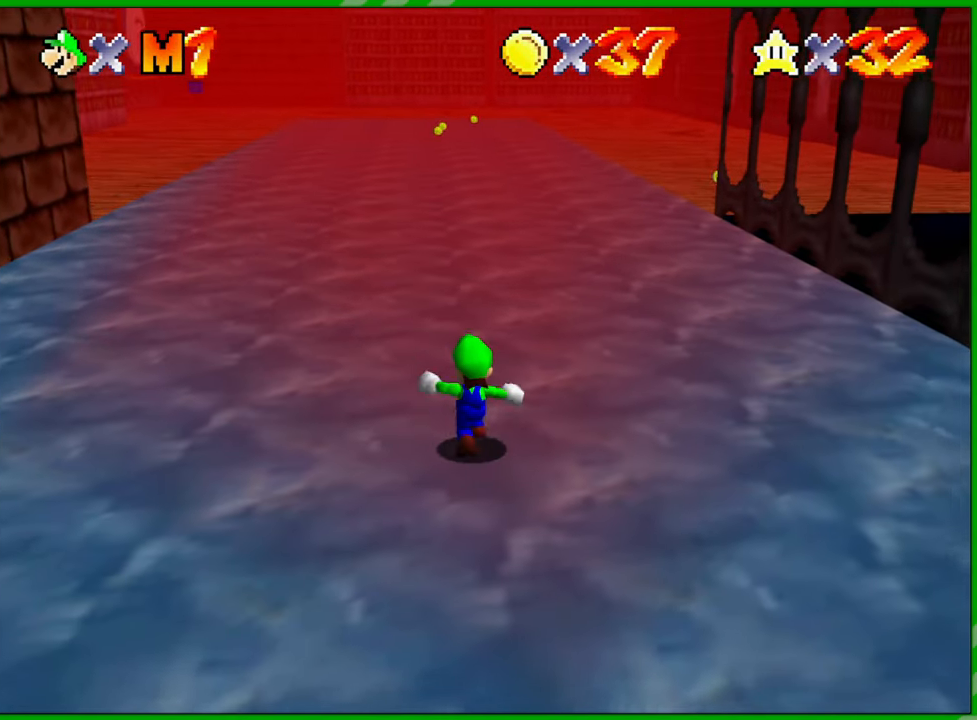
{"buttons": [], "left_stick": "up", "events": [[217, "Z", "down"], [367, "Z", "up"]]}
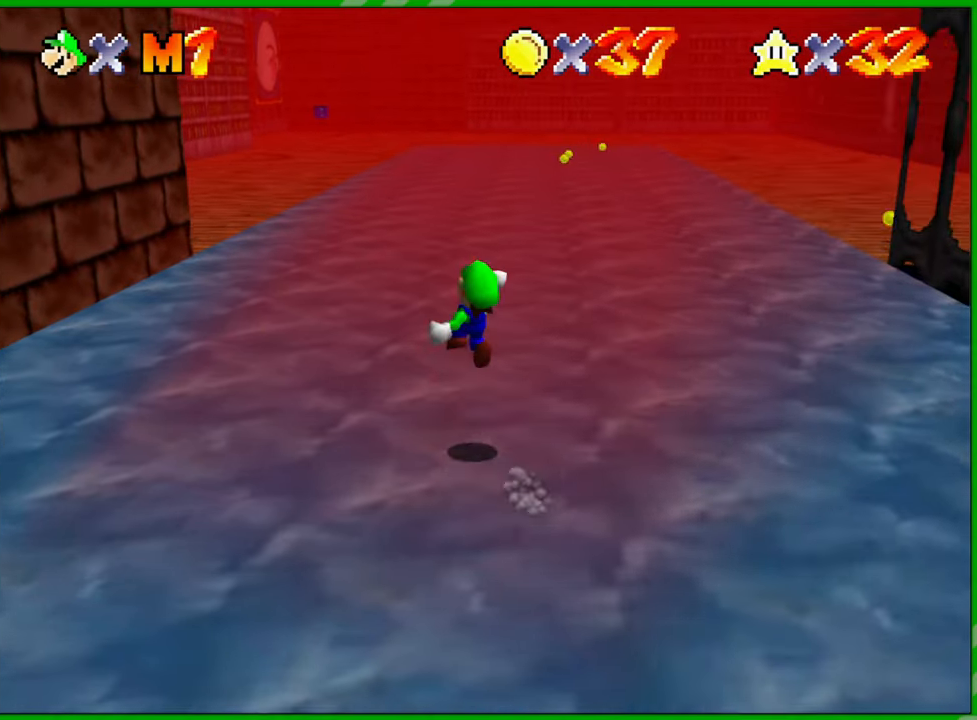
{"buttons": [], "left_stick": "up", "events": [[233, "left_stick", "center"], [367, "left_stick", "up"]]}
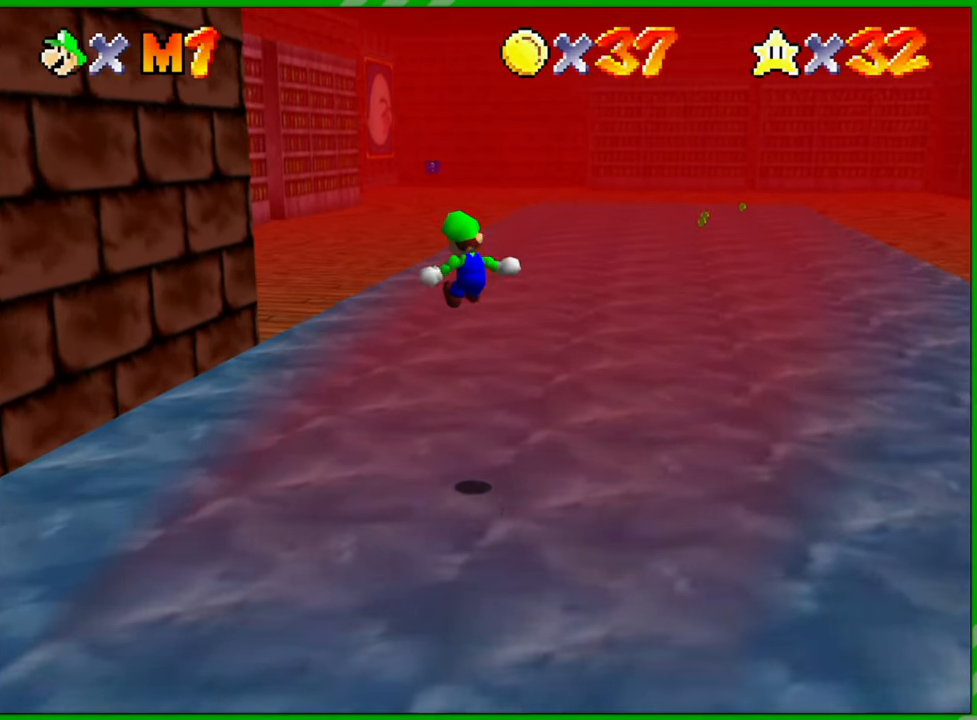
{"buttons": [], "left_stick": "up-right", "events": [[217, "C_RIGHT", "down"], [367, "C_RIGHT", "up"], [433, "left_stick", "up-right"]]}
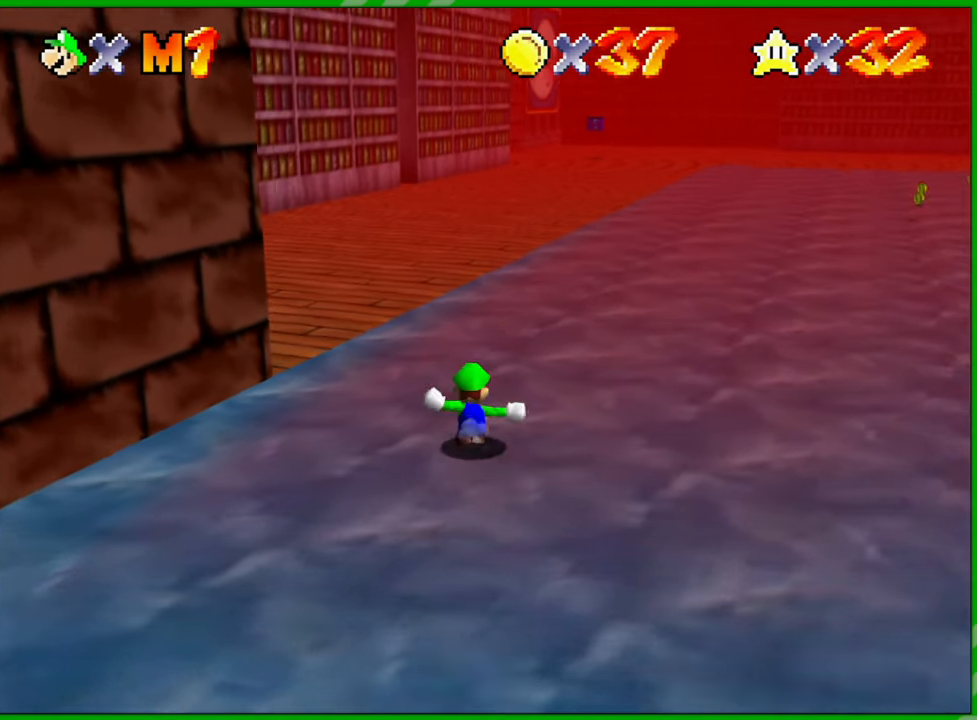
{"buttons": [], "left_stick": "up", "events": [[333, "Z", "down"], [400, "left_stick", "up"], [483, "Z", "up"]]}
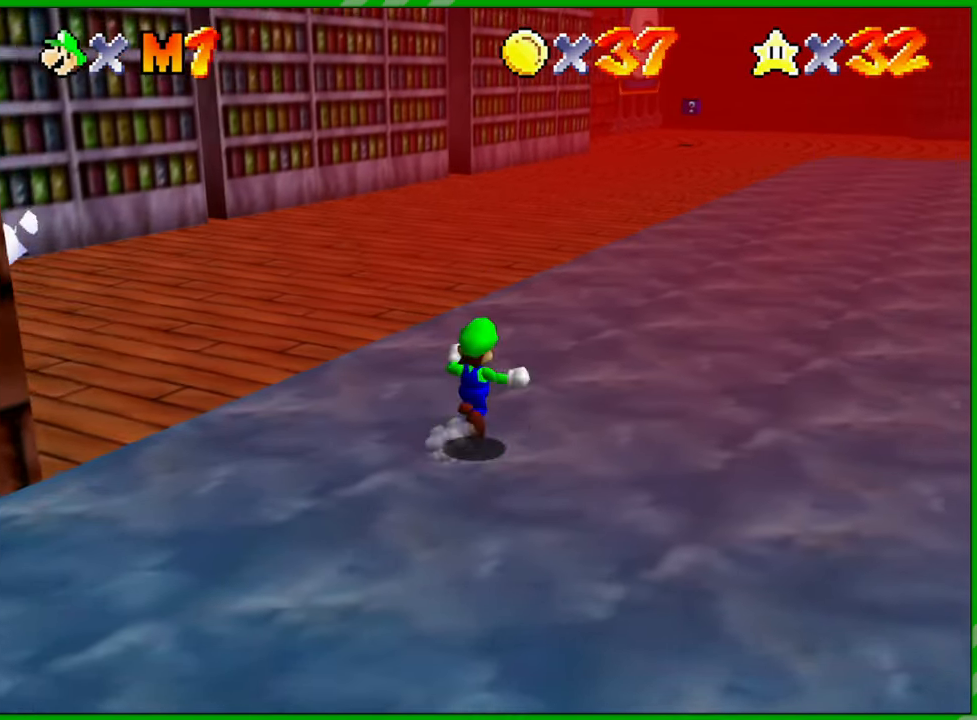
{"buttons": [], "left_stick": "up", "events": []}
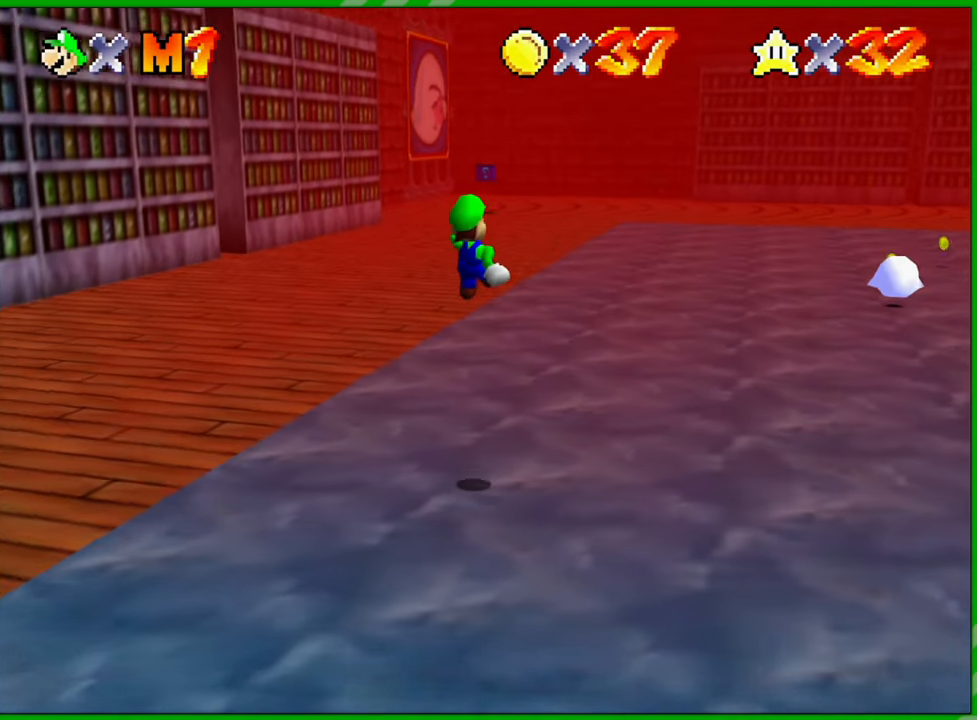
{"buttons": [], "left_stick": "up", "events": []}
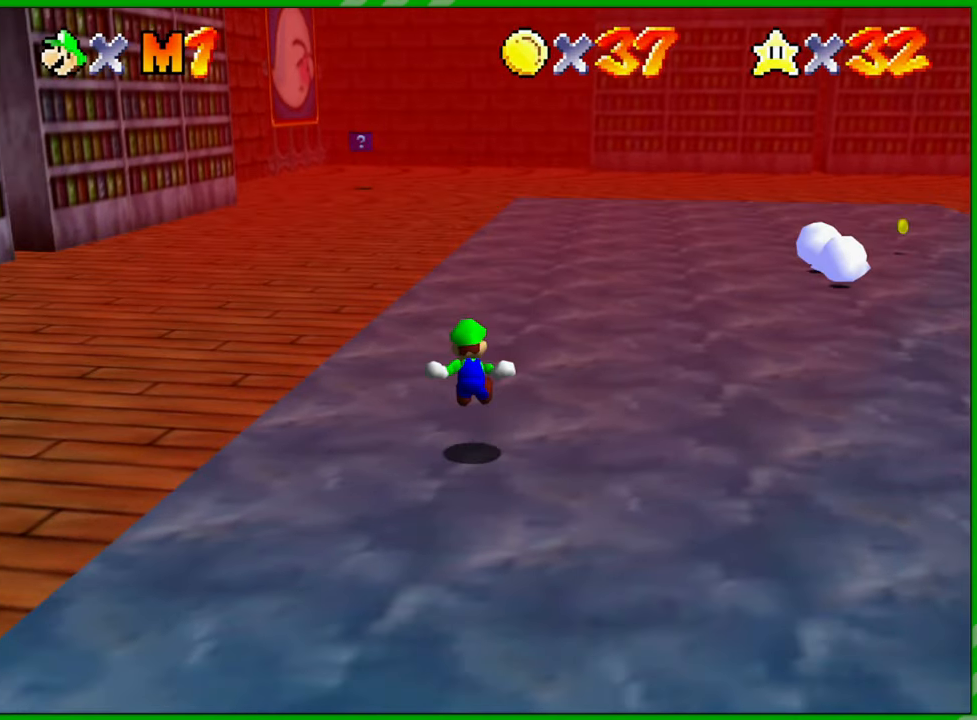
{"buttons": [], "left_stick": "up", "events": []}
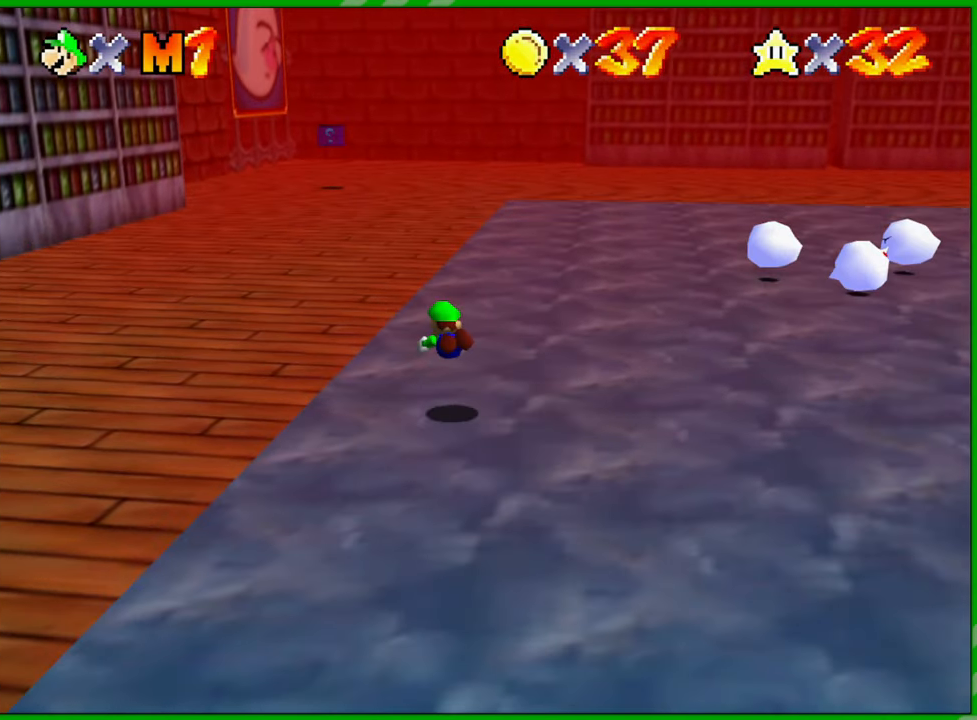
{"buttons": [], "left_stick": "up", "events": []}
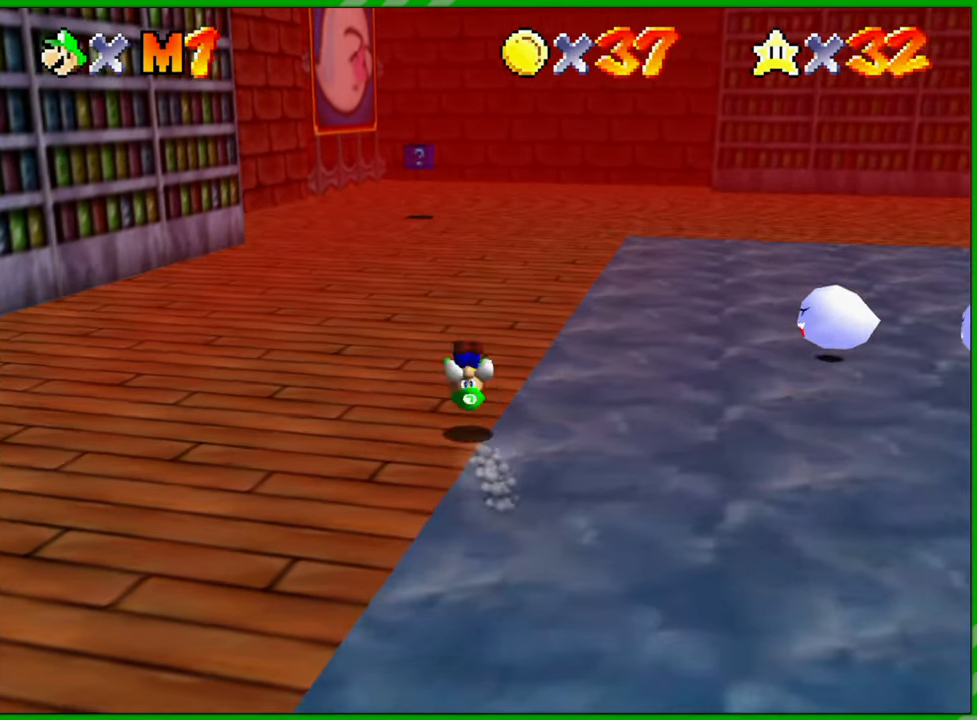
{"buttons": [], "left_stick": "up", "events": []}
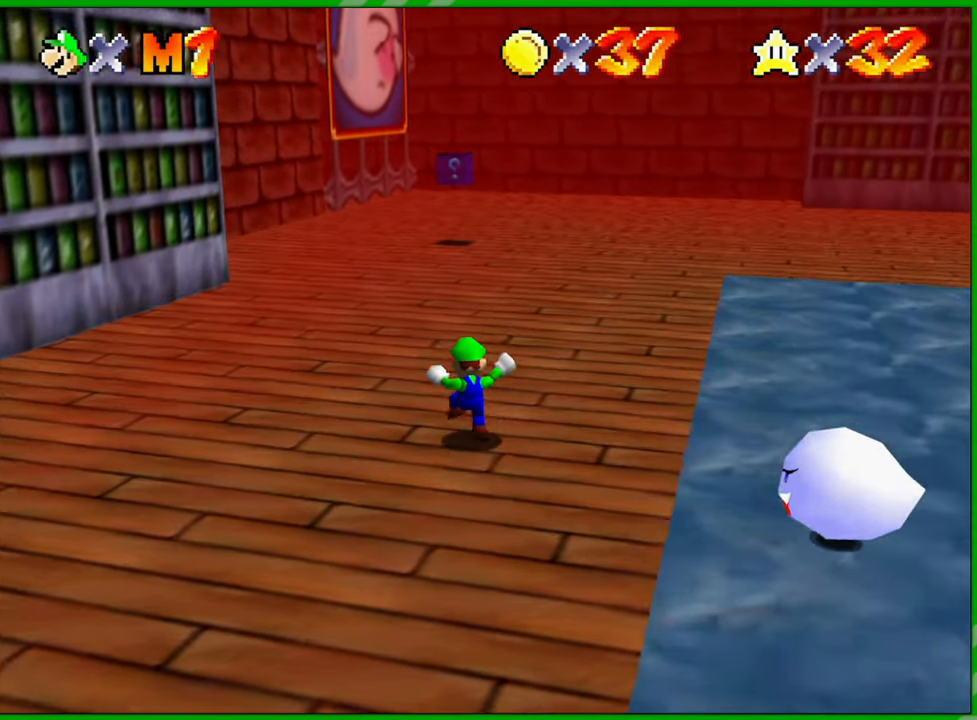
{"buttons": [], "left_stick": "up", "events": [[17, "Z", "down"], [167, "Z", "up"]]}
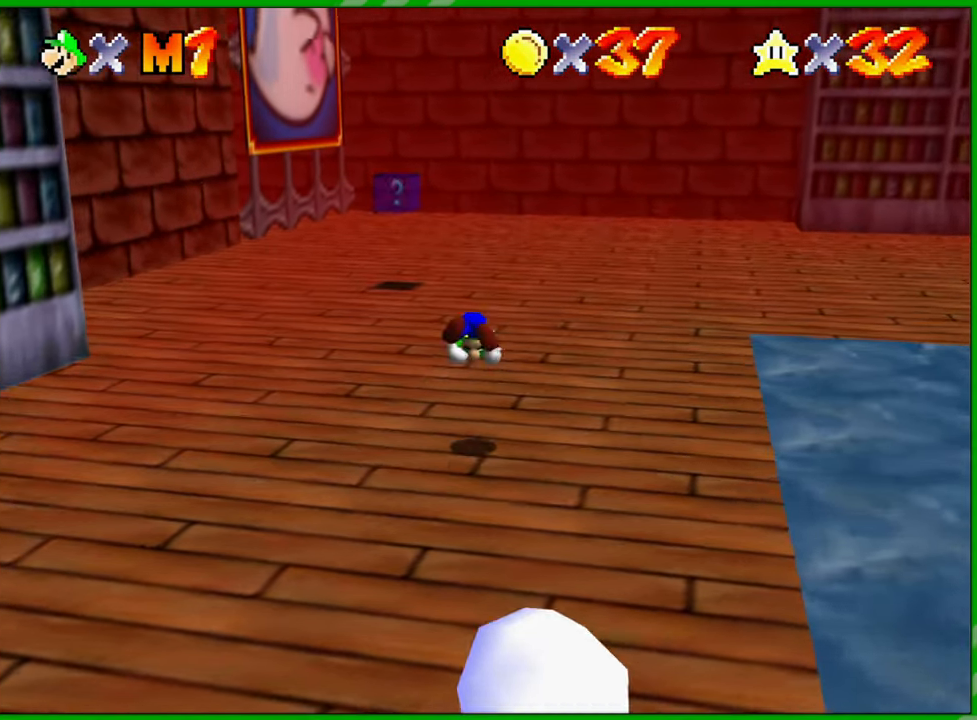
{"buttons": ["C_RIGHT"], "left_stick": "up", "events": [[500, "C_RIGHT", "down"]]}
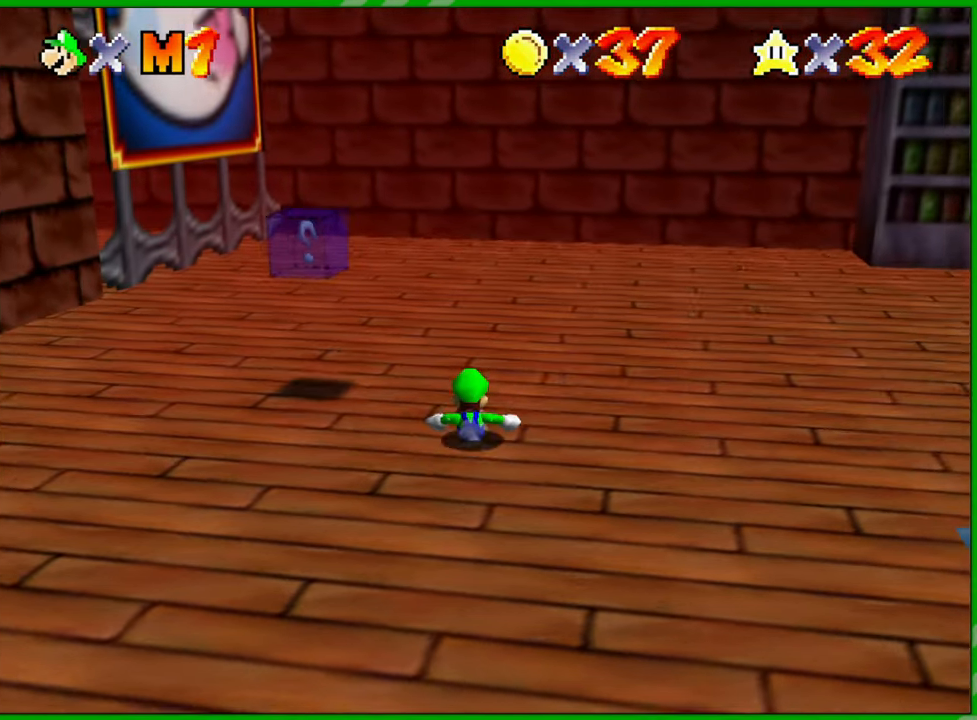
{"buttons": [], "left_stick": "up", "events": [[100, "C_RIGHT", "up"]]}
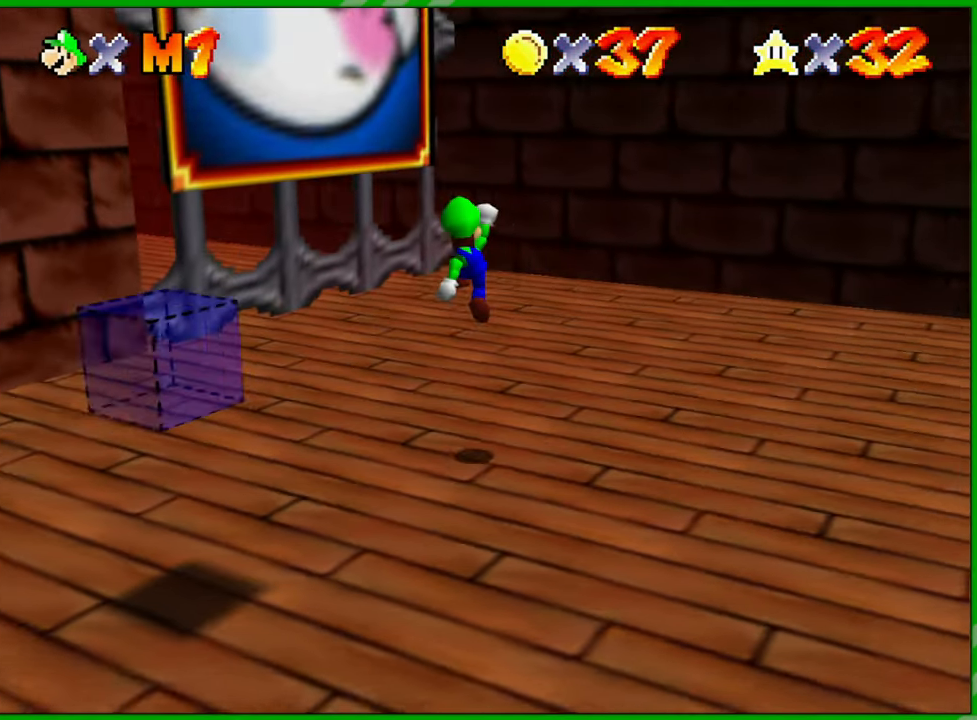
{"buttons": [], "left_stick": "up", "events": [[17, "C_RIGHT", "down"], [383, "C_RIGHT", "up"]]}
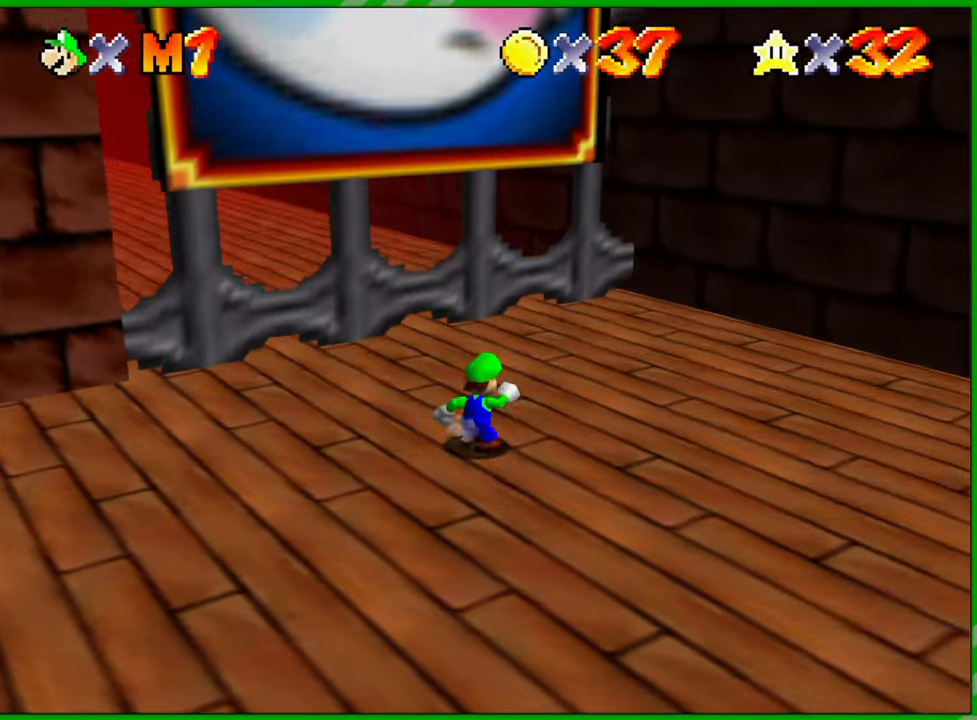
{"buttons": ["C_UP"], "left_stick": "up", "events": [[300, "C_UP", "down"]]}
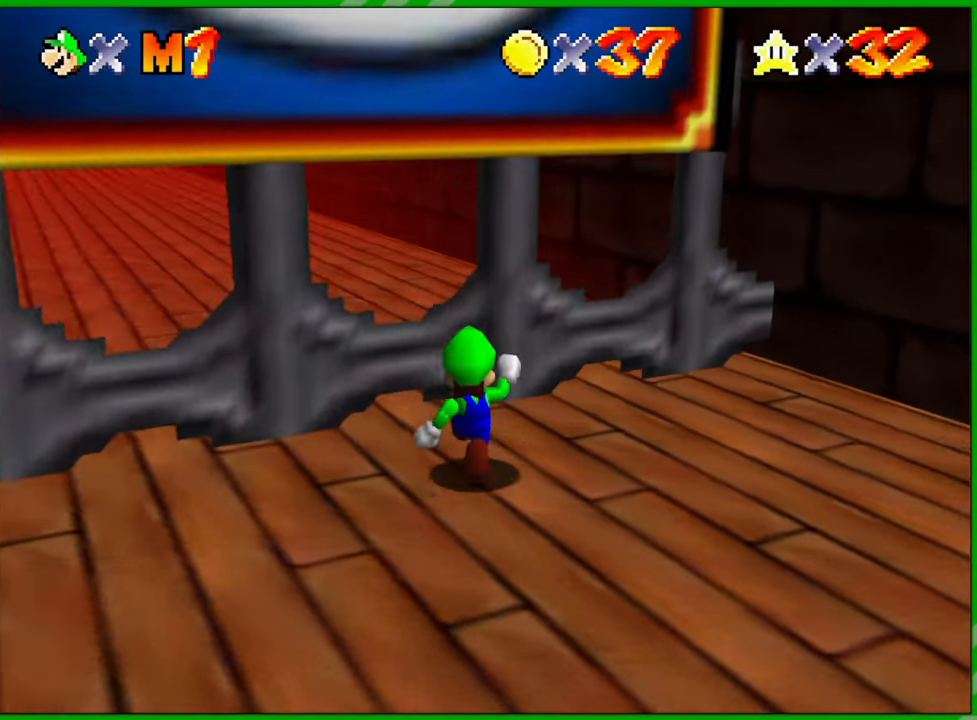
{"buttons": [], "left_stick": "up-left", "events": [[17, "C_UP", "up"], [133, "left_stick", "center"], [417, "left_stick", "up-left"]]}
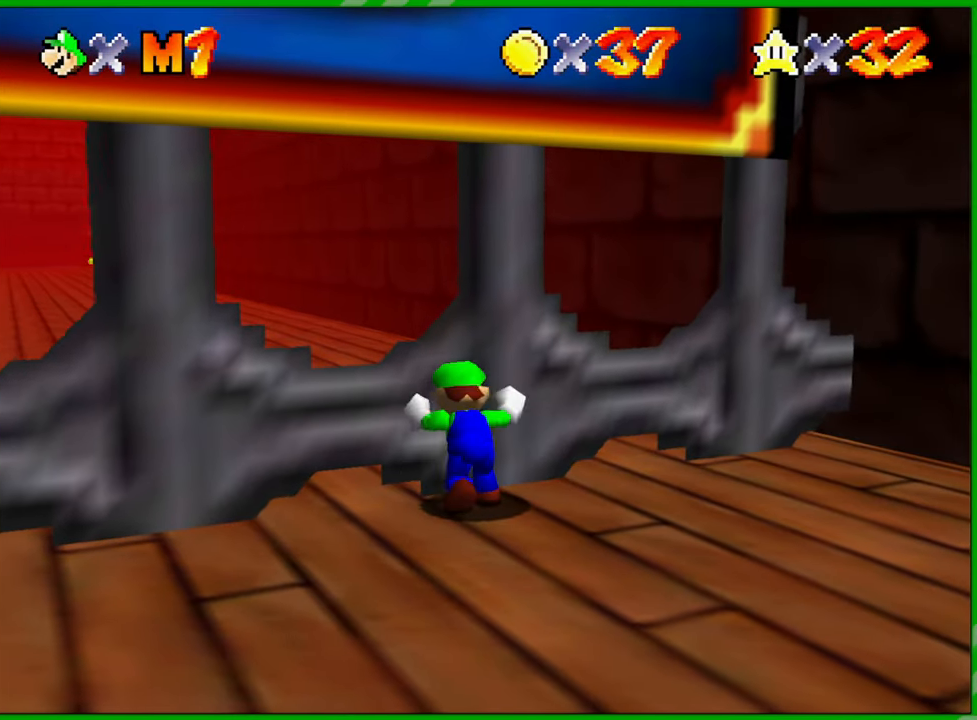
{"buttons": [], "left_stick": "left", "events": [[483, "left_stick", "left"]]}
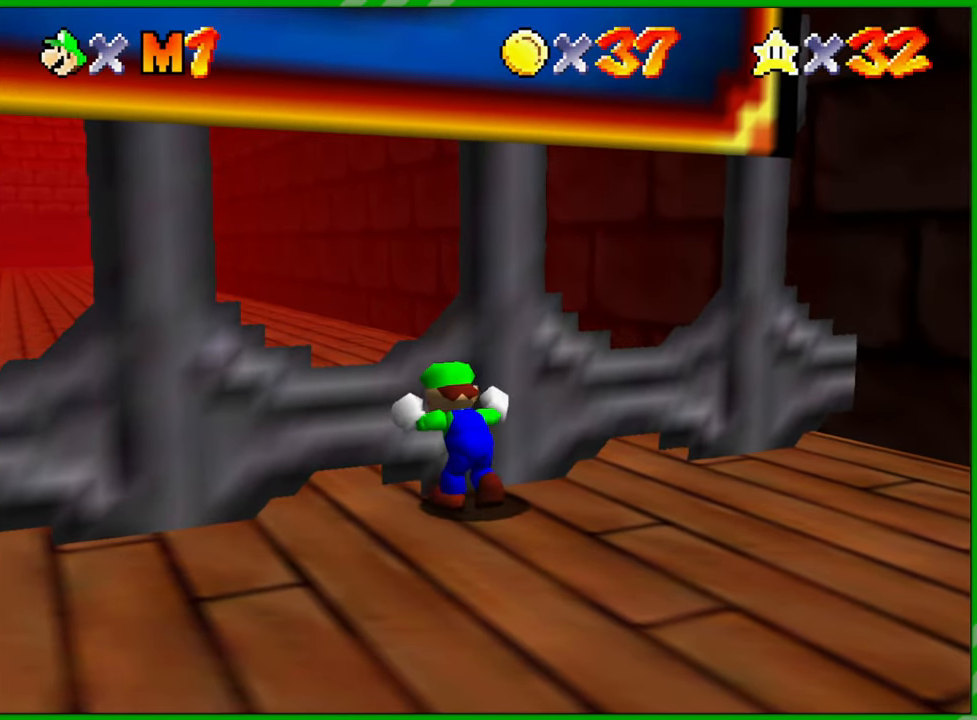
{"buttons": [], "left_stick": "center", "events": [[133, "left_stick", "down-left"], [333, "left_stick", "center"]]}
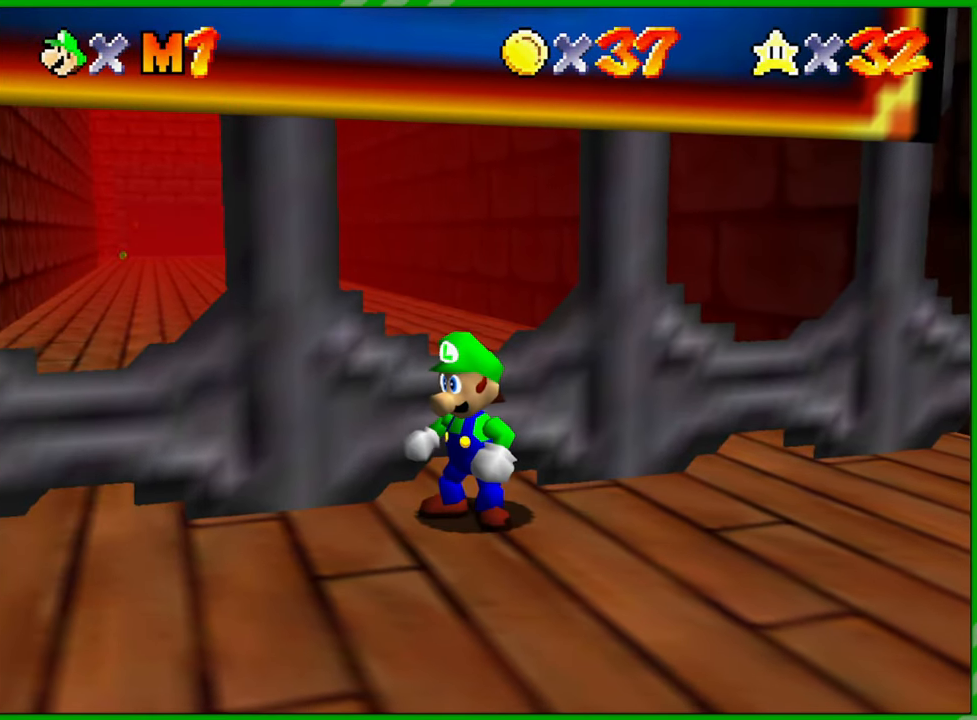
{"buttons": [], "left_stick": "center", "events": []}
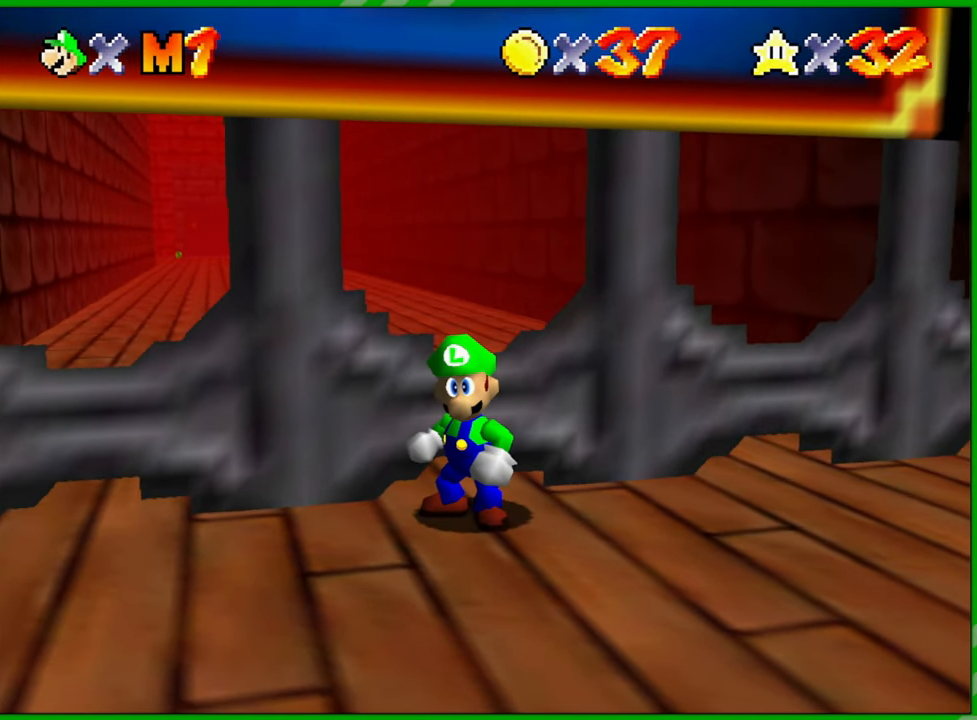
{"buttons": [], "left_stick": "center", "events": []}
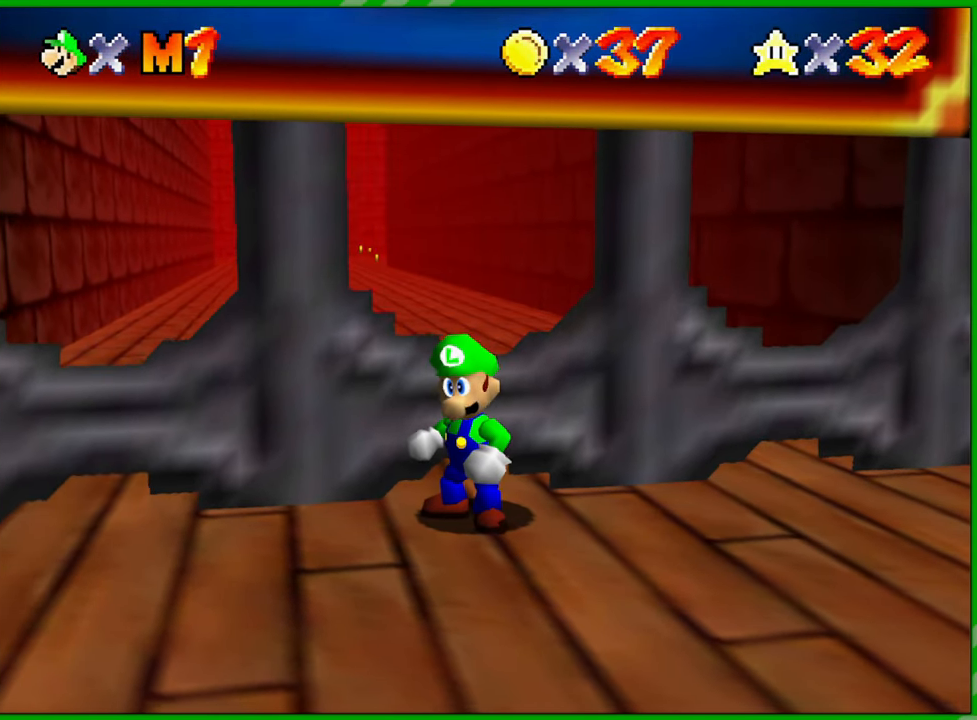
{"buttons": ["C_RIGHT"], "left_stick": "down-left", "events": [[400, "C_RIGHT", "down"], [433, "left_stick", "down-left"]]}